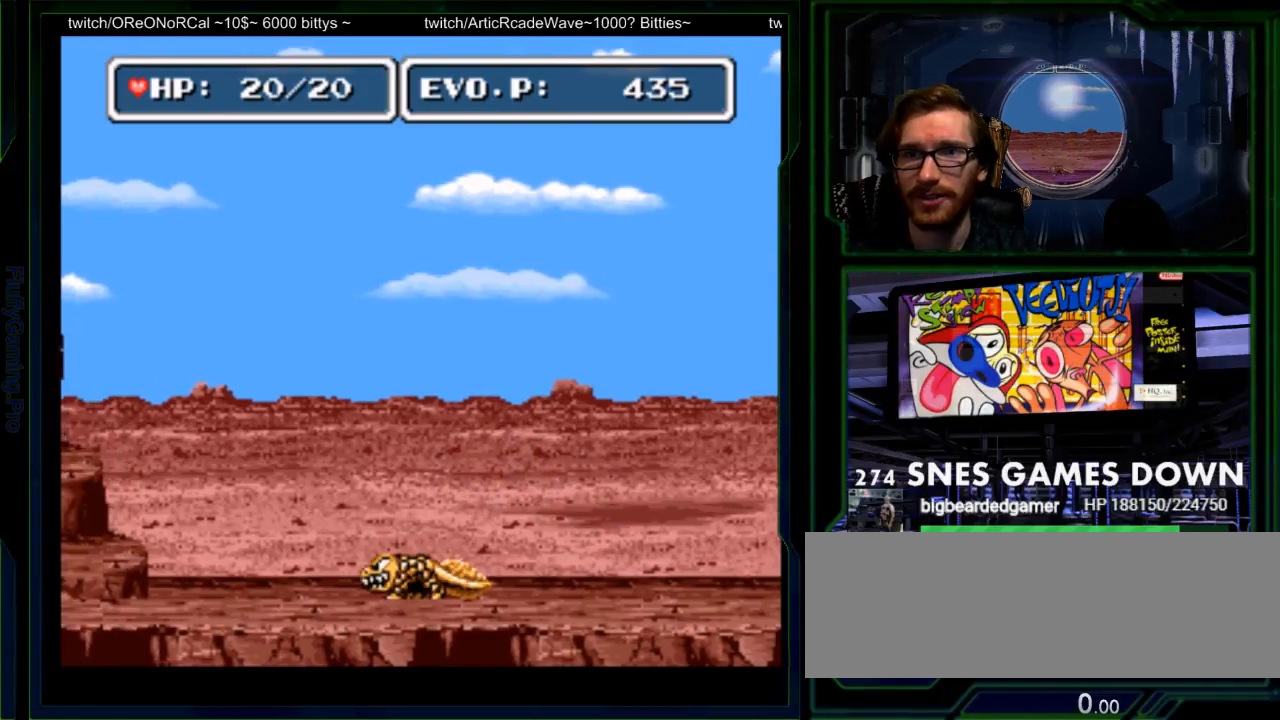
Gameplay with a controller (Nintendo layout); each line is a JSON object with the inputs held at the frame after it (dt_ms = milliseconds from this image to that frame). "events" lists button and stick changes between this image and that frame as [ms after this image, input, new state], when the widget could be followed in between. Not read: L3 R3 SELECT START.
{"dt_ms": 500, "buttons": ["DPAD_LEFT"]}
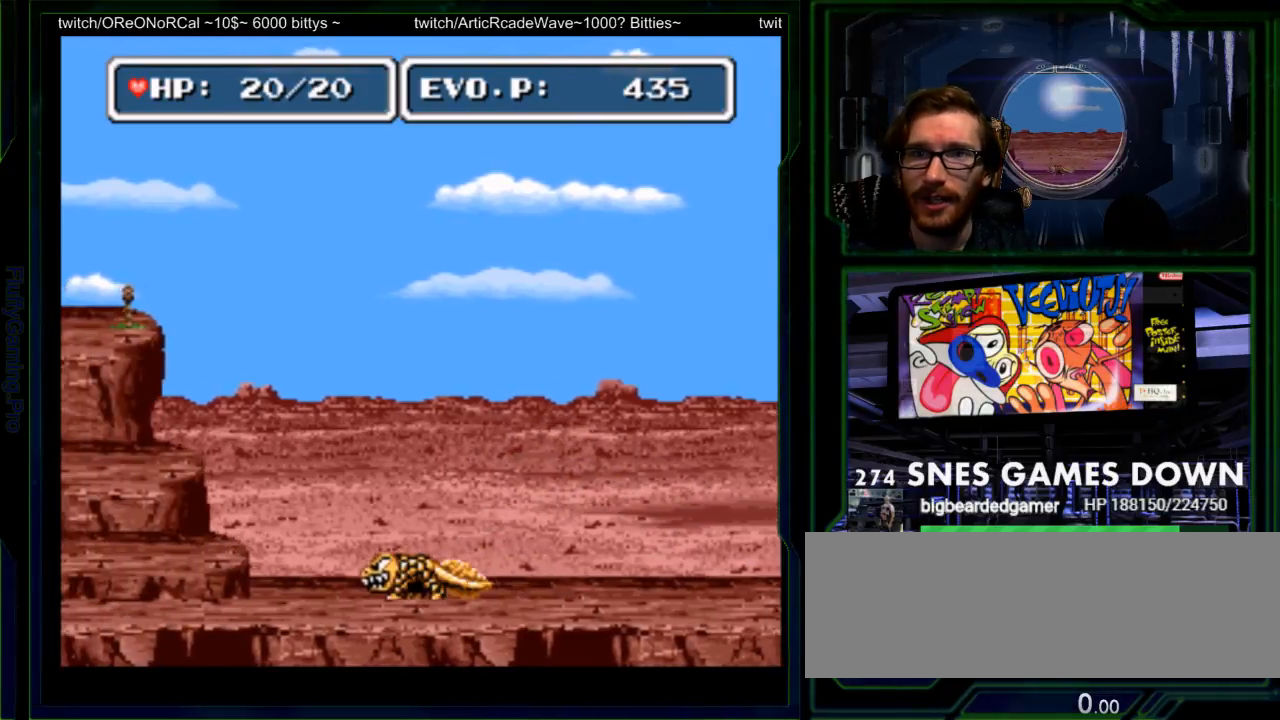
{"dt_ms": 500, "buttons": ["B", "DPAD_LEFT"], "events": [[83, "A", "down"], [167, "B", "down"], [250, "A", "up"]]}
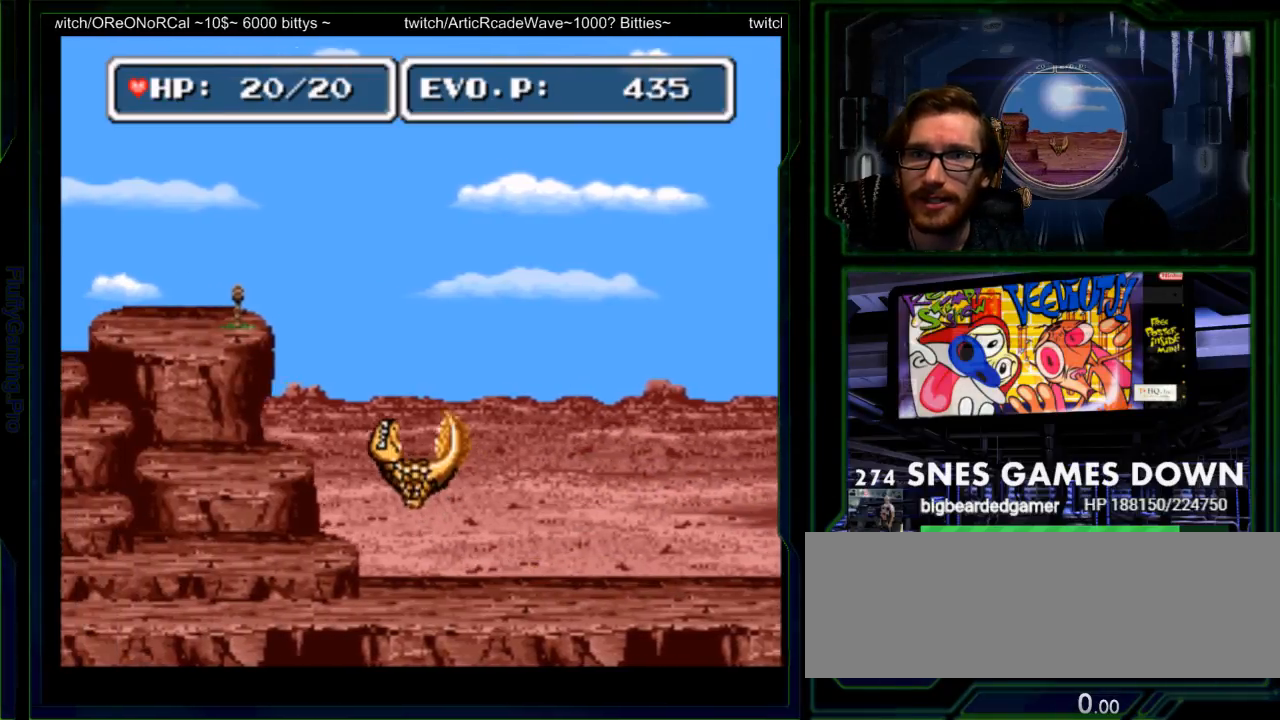
{"dt_ms": 500, "buttons": [], "events": [[83, "Y", "down"], [217, "B", "up"], [217, "Y", "up"], [367, "DPAD_LEFT", "up"]]}
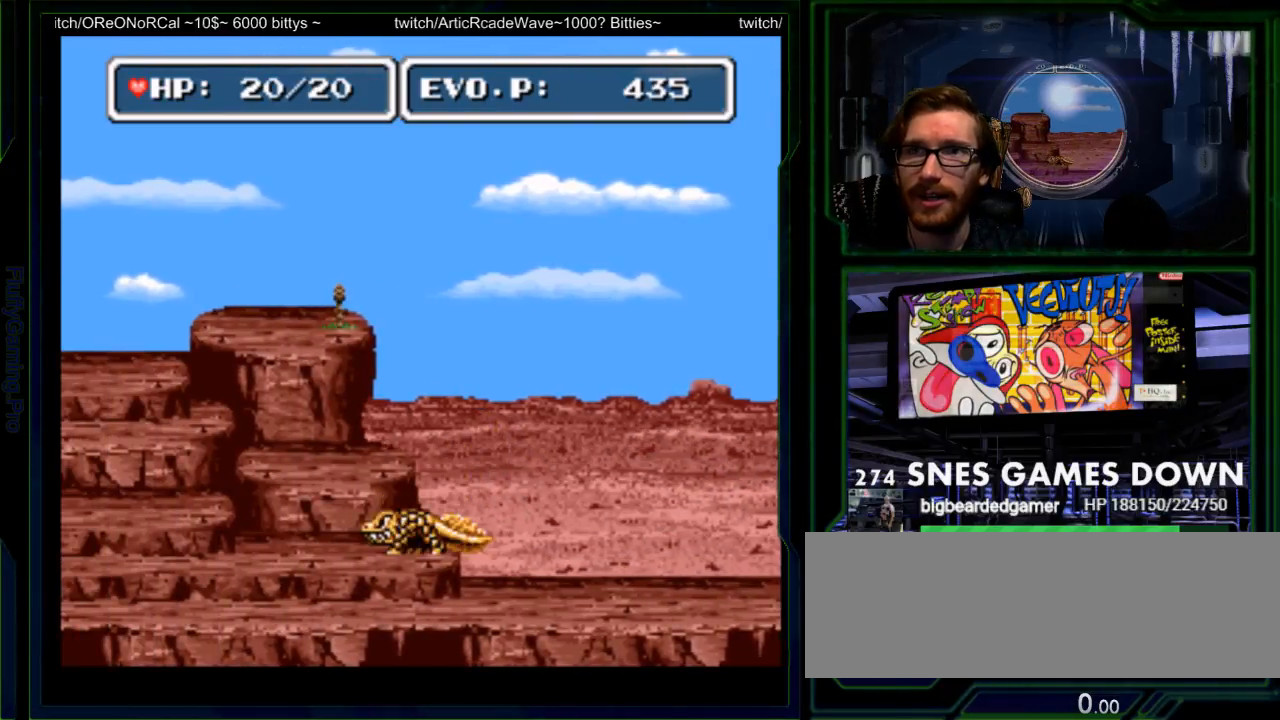
{"dt_ms": 500, "buttons": ["DPAD_LEFT"], "events": [[33, "DPAD_LEFT", "down"], [117, "DPAD_LEFT", "up"], [183, "DPAD_LEFT", "down"]]}
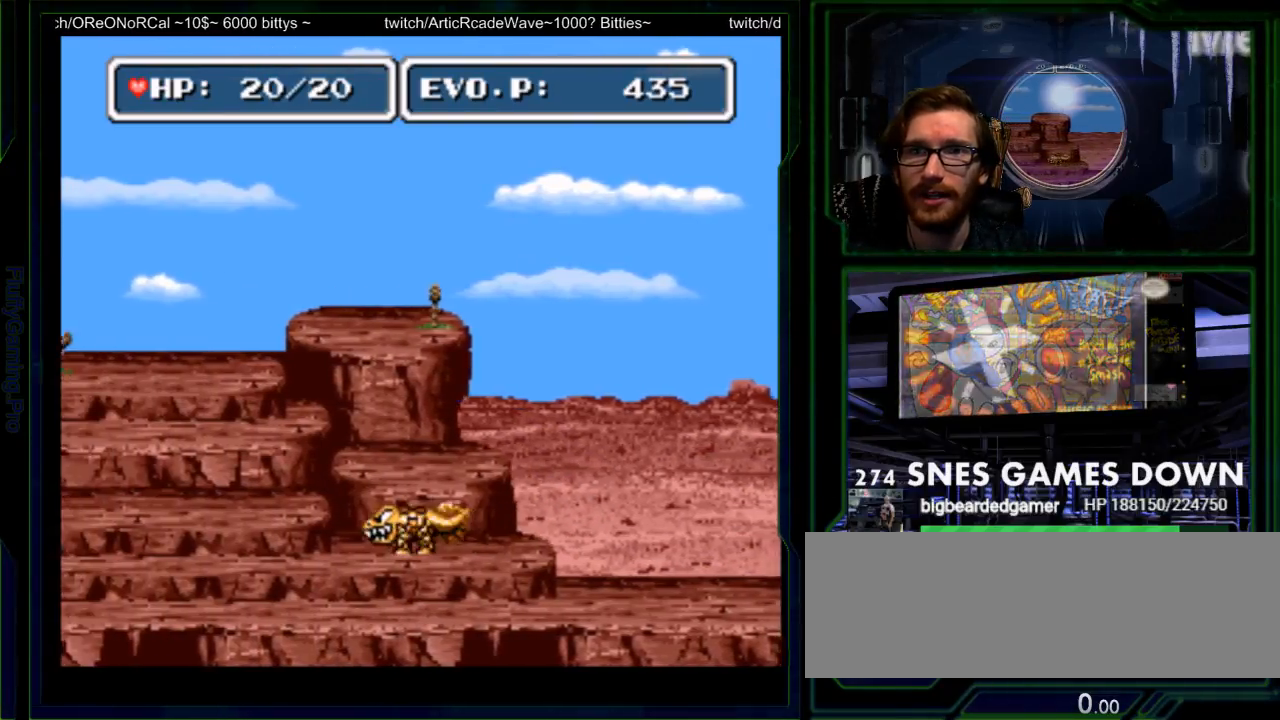
{"dt_ms": 500, "buttons": ["DPAD_LEFT"], "events": [[167, "B", "down"], [233, "B", "up"]]}
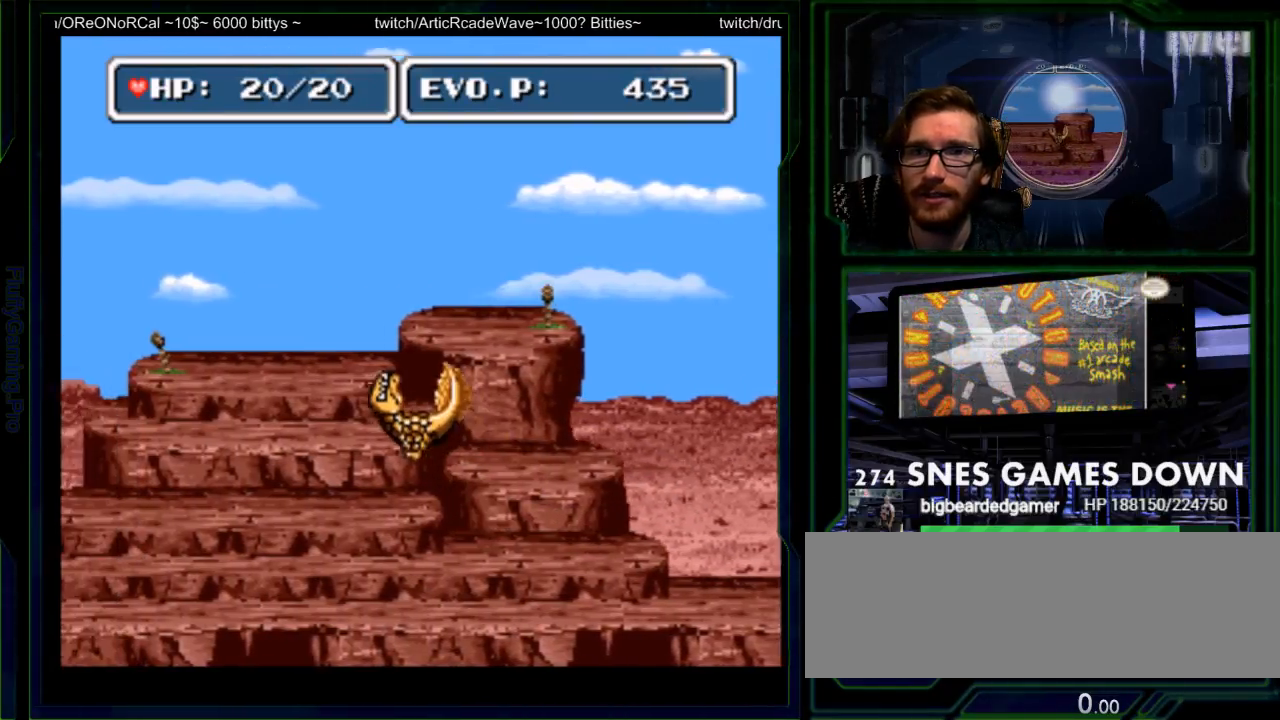
{"dt_ms": 500, "buttons": [], "events": [[333, "DPAD_LEFT", "up"]]}
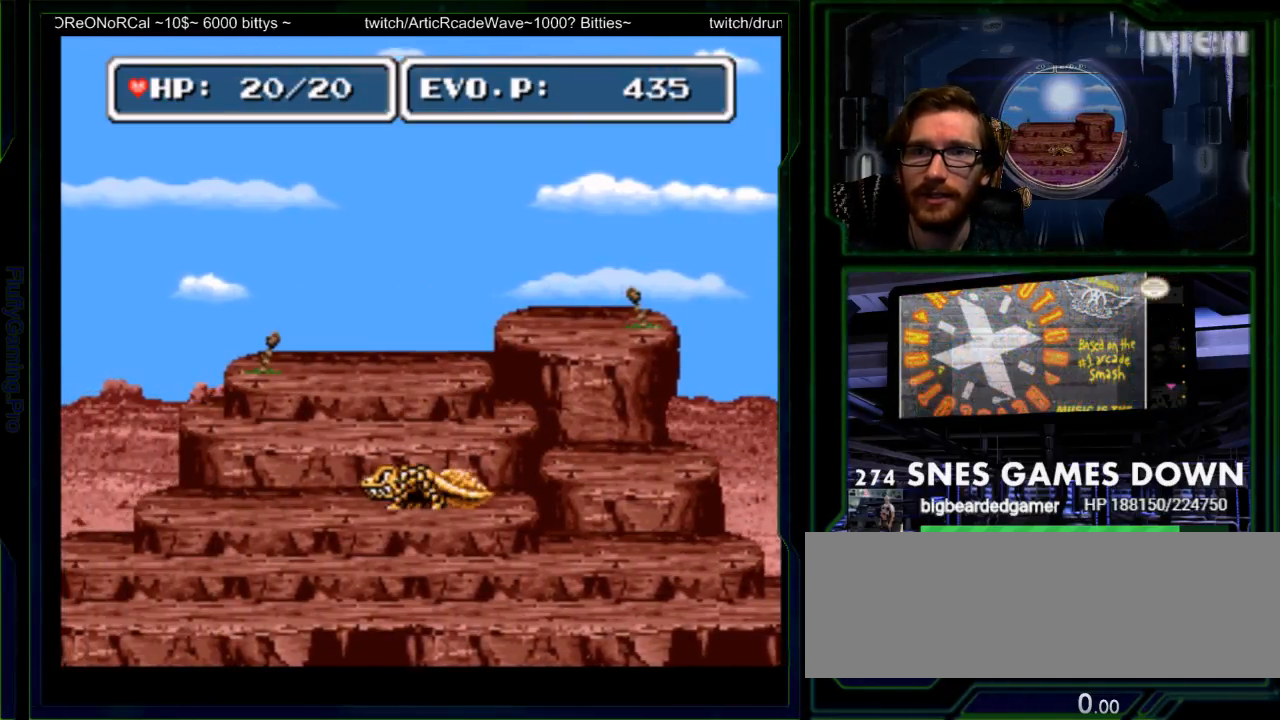
{"dt_ms": 500, "buttons": ["DPAD_LEFT"]}
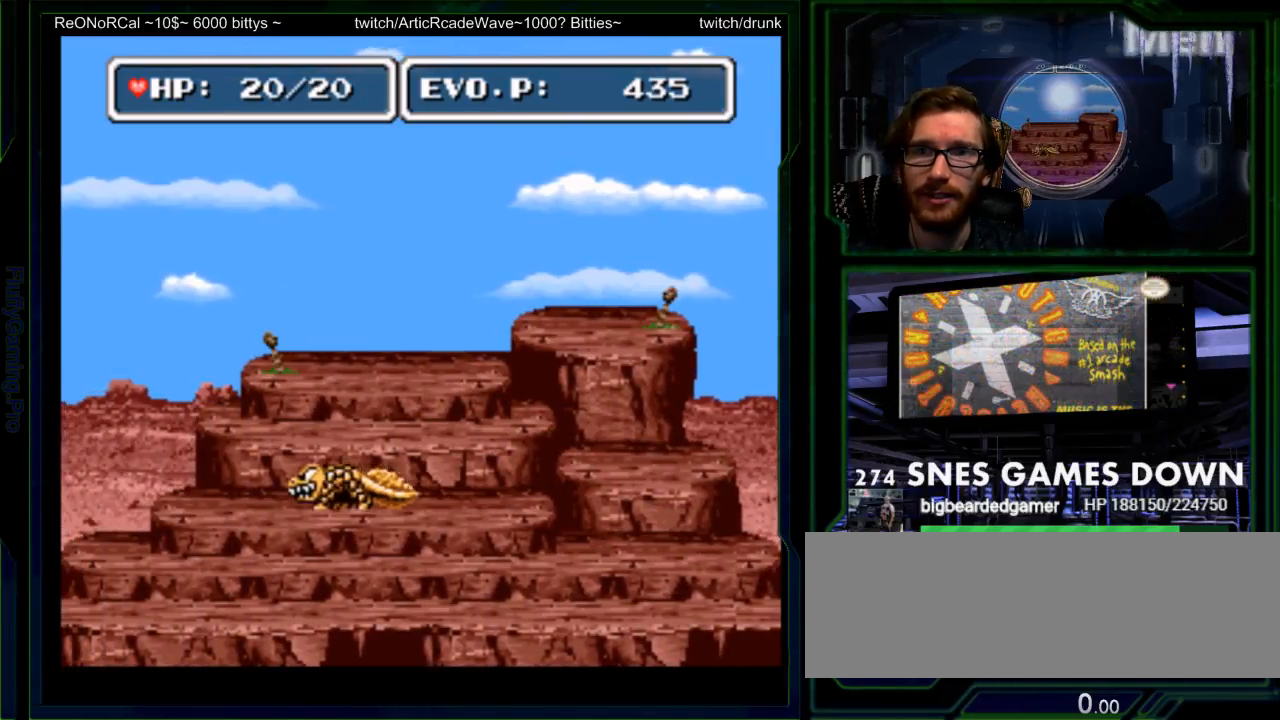
{"dt_ms": 500, "buttons": ["B", "DPAD_LEFT"], "events": [[100, "B", "down"]]}
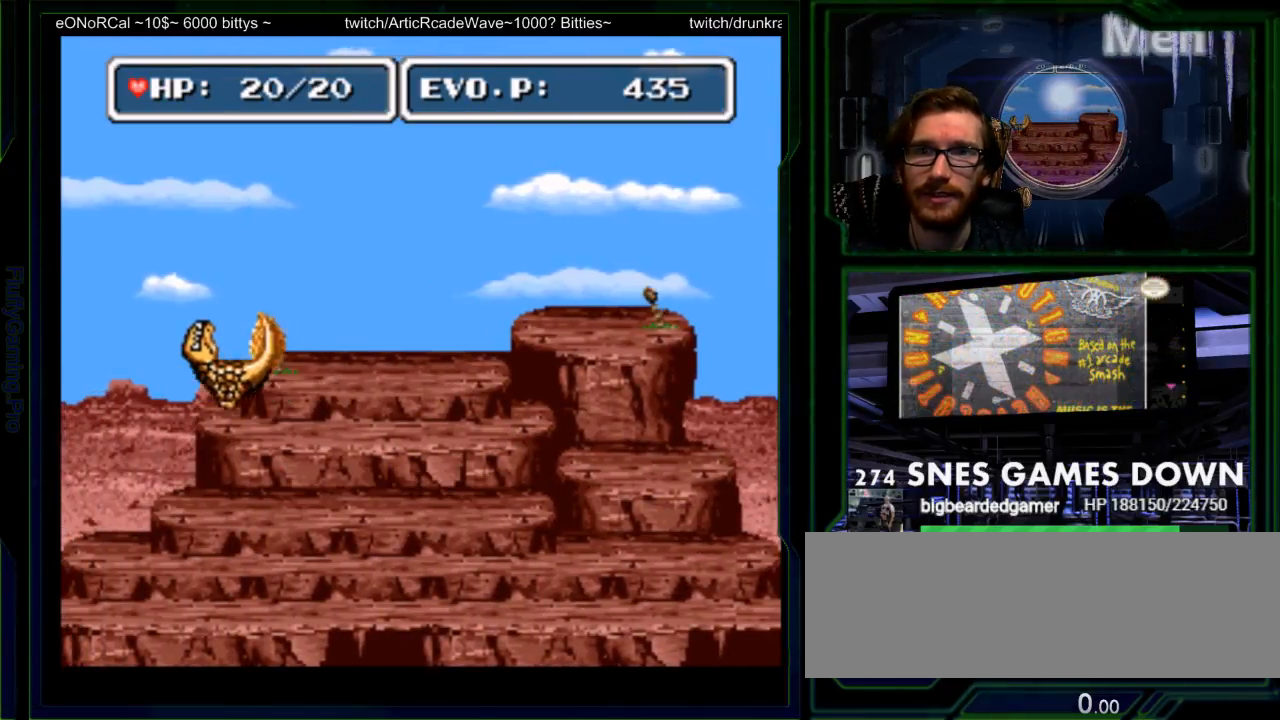
{"dt_ms": 1000, "buttons": []}
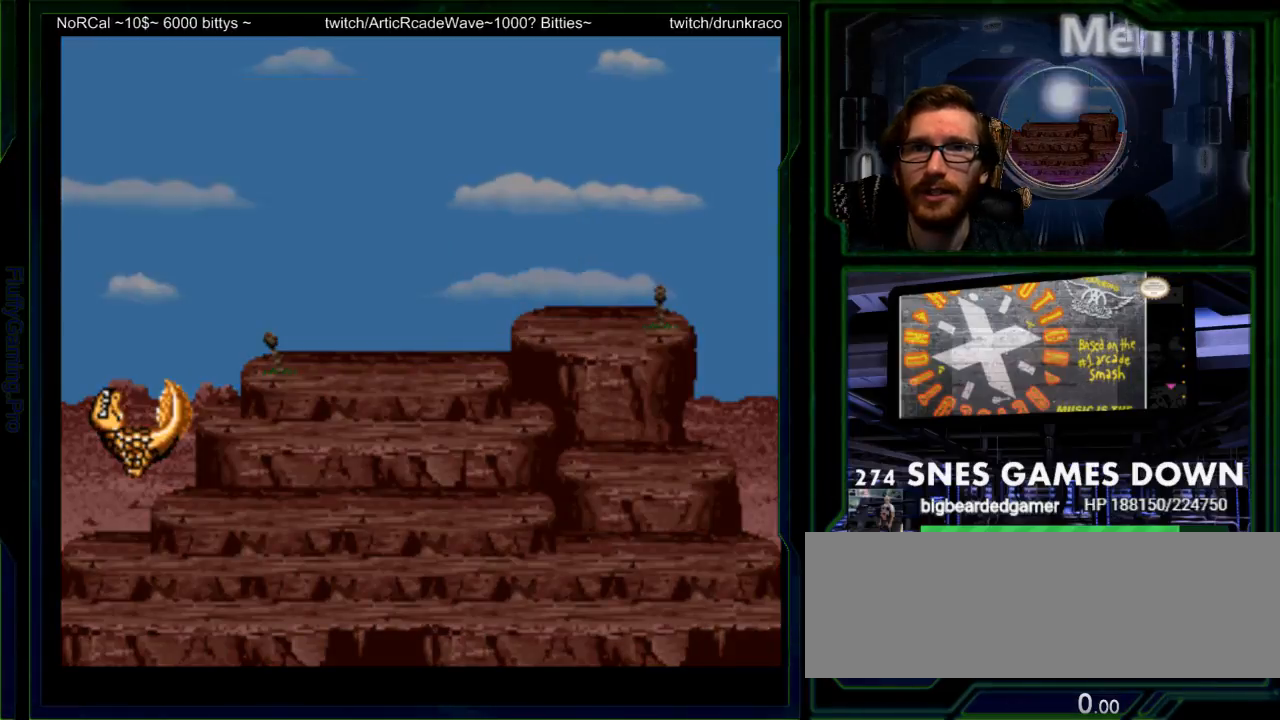
{"dt_ms": 500, "buttons": [], "events": []}
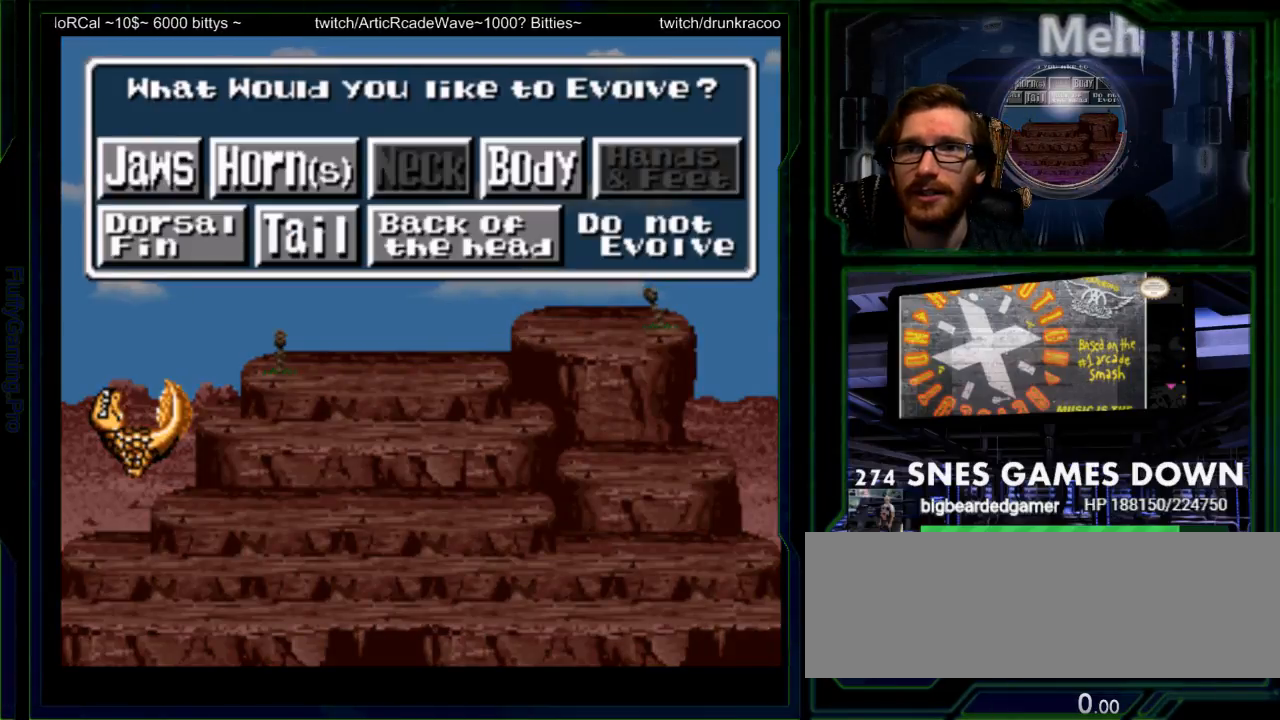
{"dt_ms": 500, "buttons": [], "events": [[67, "DPAD_RIGHT", "down"], [83, "DPAD_RIGHT", "up"]]}
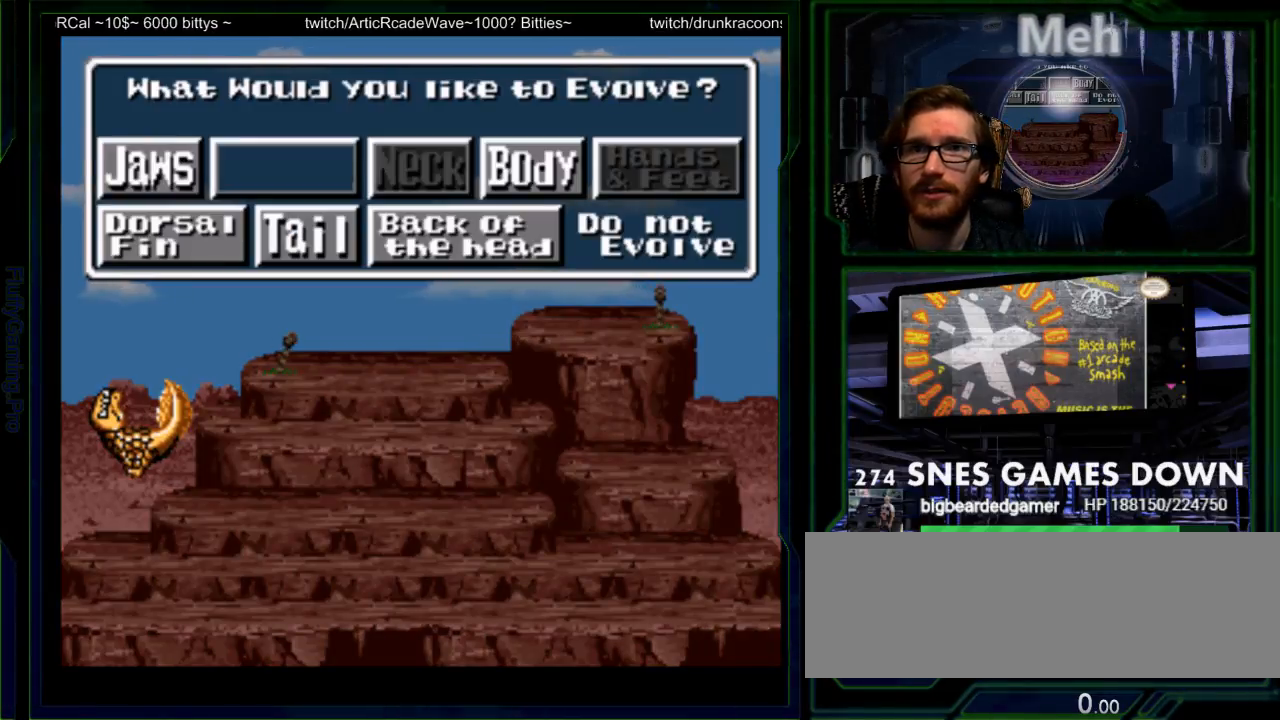
{"dt_ms": 500, "buttons": ["DPAD_DOWN"], "events": [[417, "DPAD_DOWN", "down"]]}